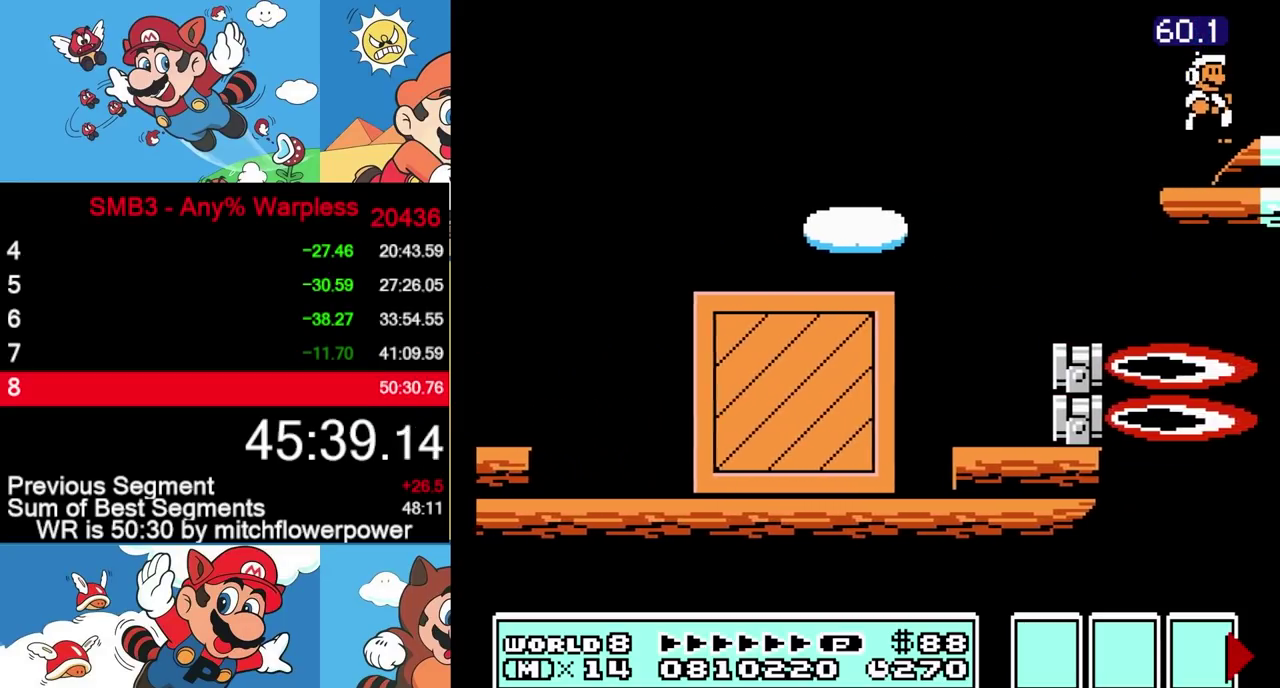
Gameplay with a controller (Nintendo layout); each line is a JSON object with the inputs held at the frame after it. "events" lists button and stick changes between this image and that frame as [ms after this image, input, new state], when the widget could be followed in between. Not read: L3 R3.
{"buttons": ["B", "DPAD_RIGHT"], "events": [[133, "DPAD_DOWN", "down"], [167, "DPAD_RIGHT", "up"], [183, "A", "down"], [283, "DPAD_RIGHT", "down"], [300, "DPAD_DOWN", "up"], [450, "A", "up"]]}
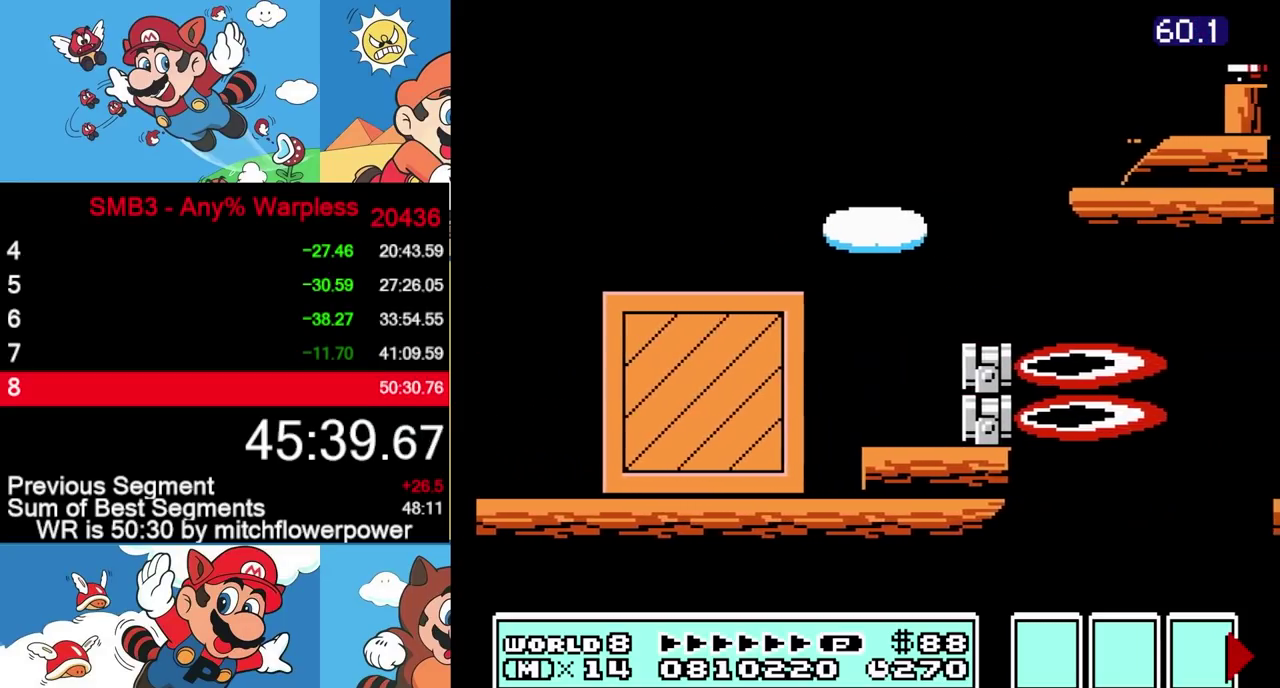
{"buttons": ["B", "DPAD_LEFT"], "events": [[67, "DPAD_RIGHT", "up"], [183, "DPAD_LEFT", "down"]]}
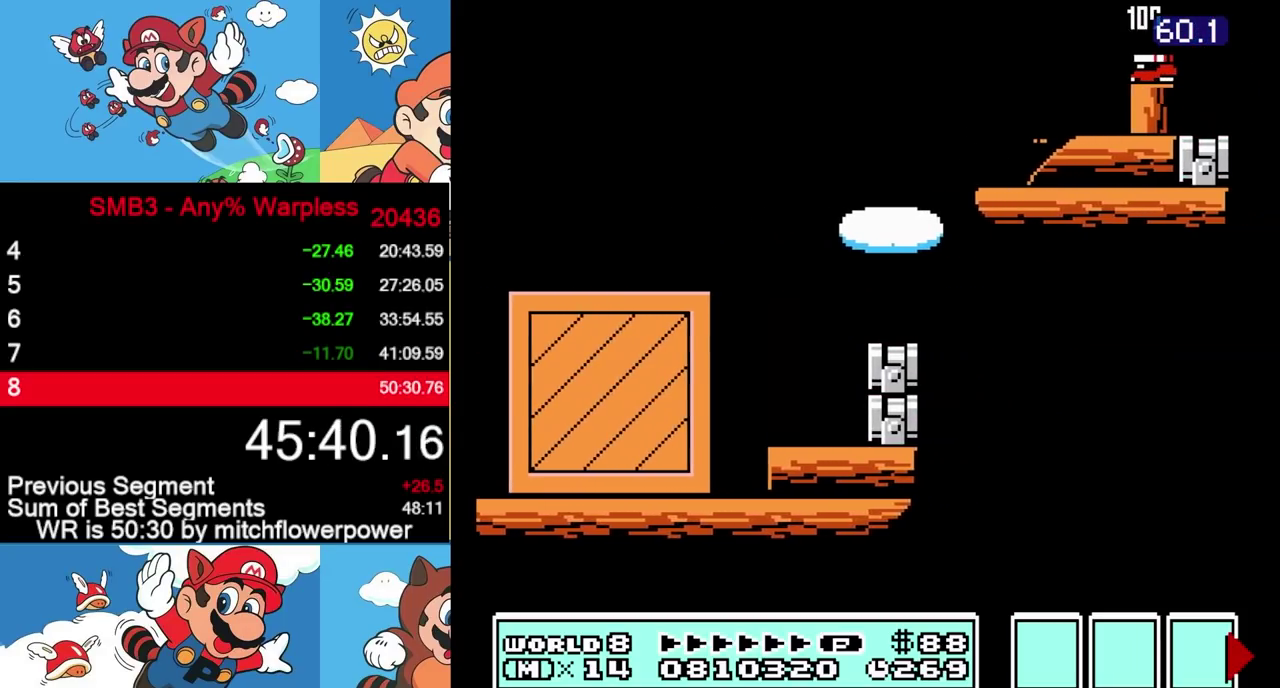
{"buttons": ["B"], "events": [[50, "DPAD_LEFT", "up"], [117, "DPAD_RIGHT", "down"], [217, "DPAD_RIGHT", "up"]]}
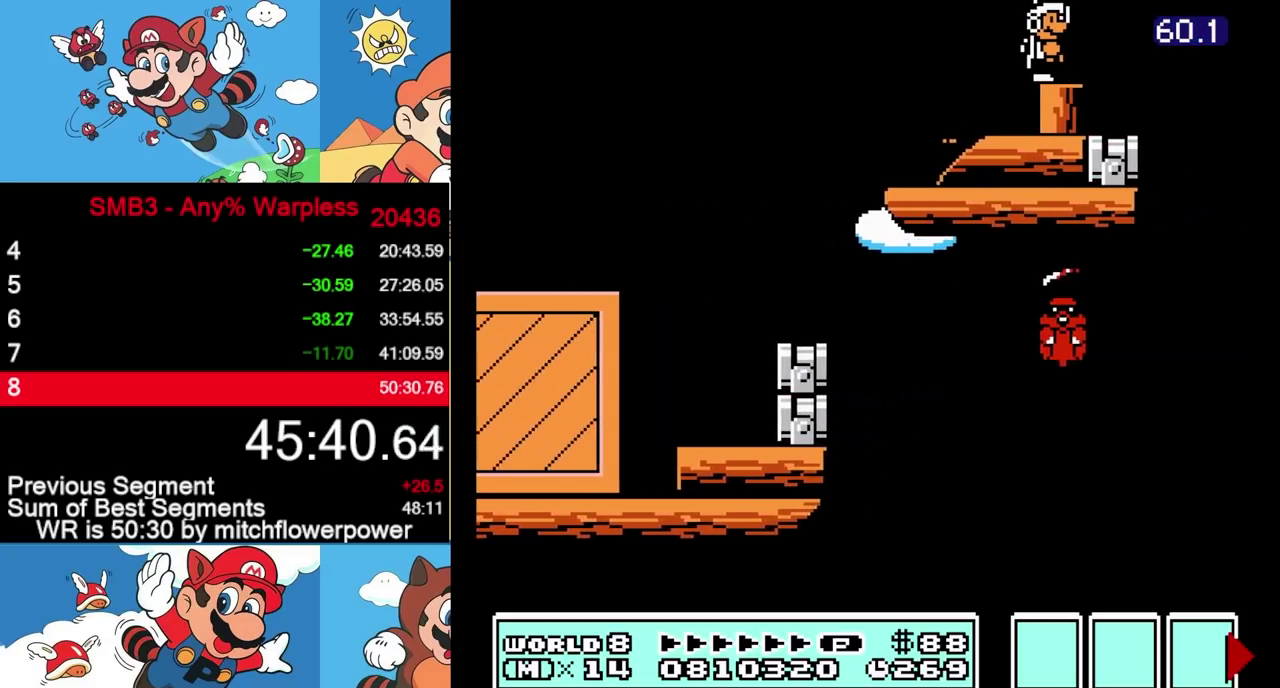
{"buttons": ["A", "B", "DPAD_RIGHT"], "events": [[117, "DPAD_RIGHT", "down"], [283, "A", "down"]]}
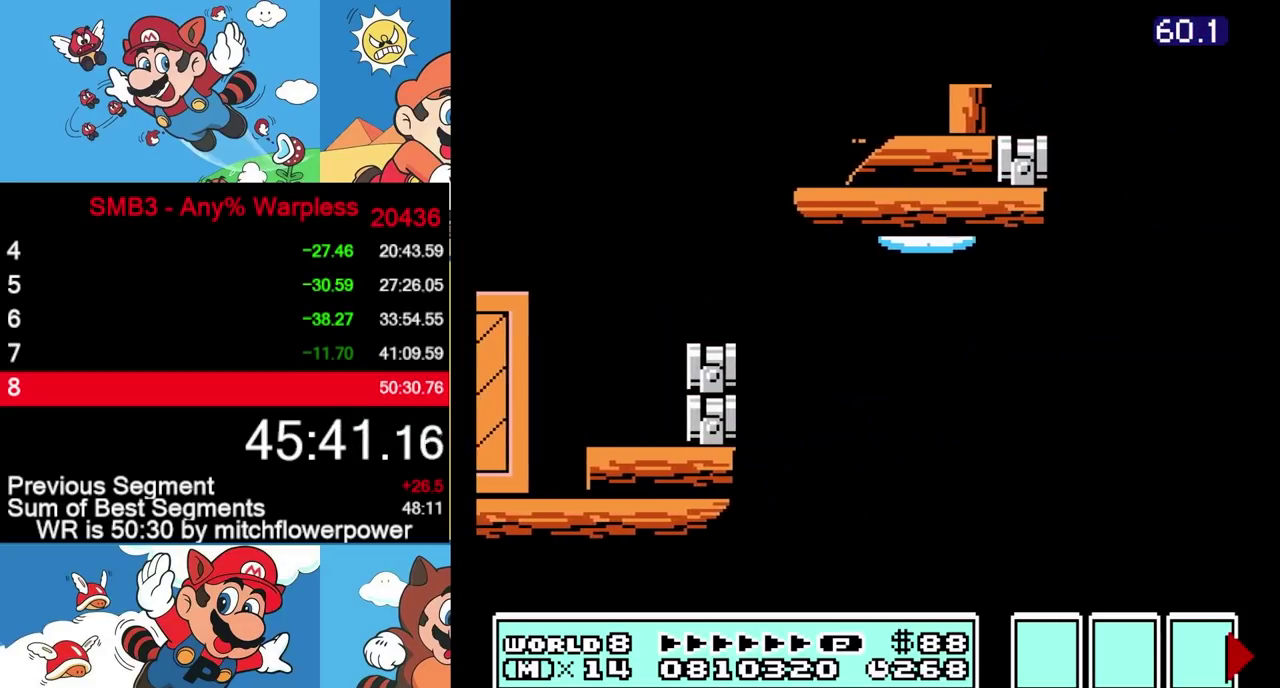
{"buttons": [], "events": [[250, "A", "up"], [383, "B", "up"], [433, "DPAD_RIGHT", "up"]]}
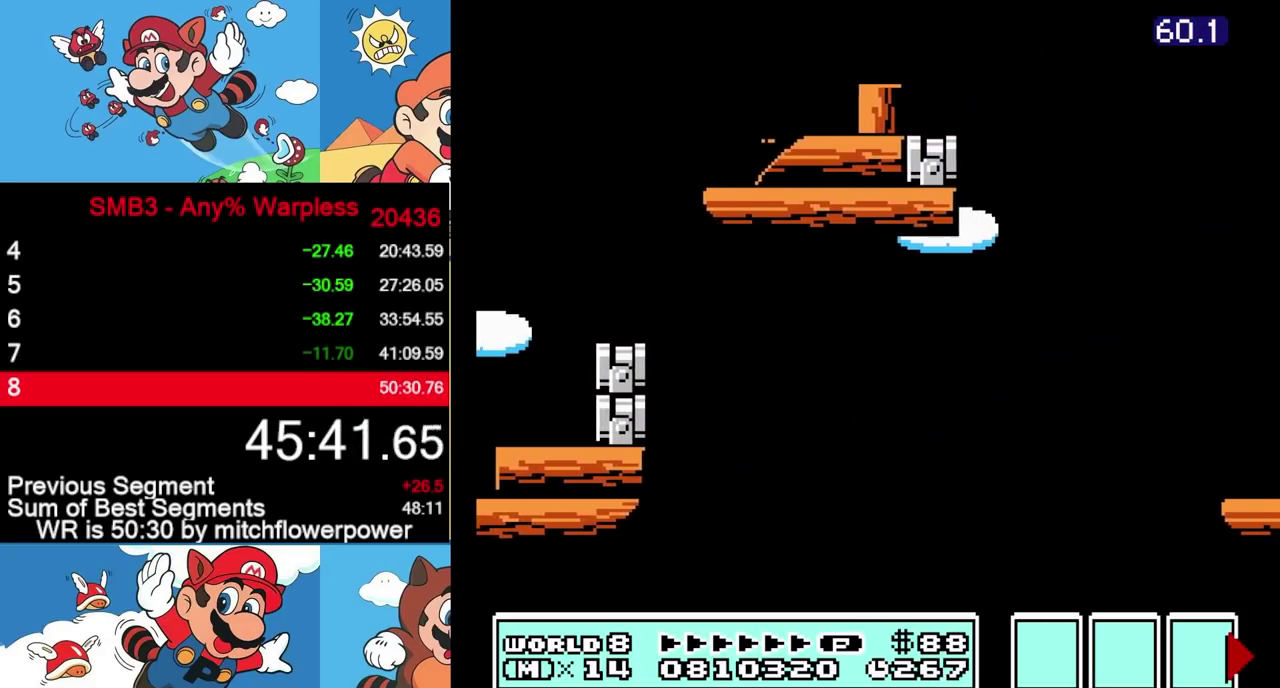
{"buttons": [], "events": [[350, "B", "down"], [417, "B", "up"]]}
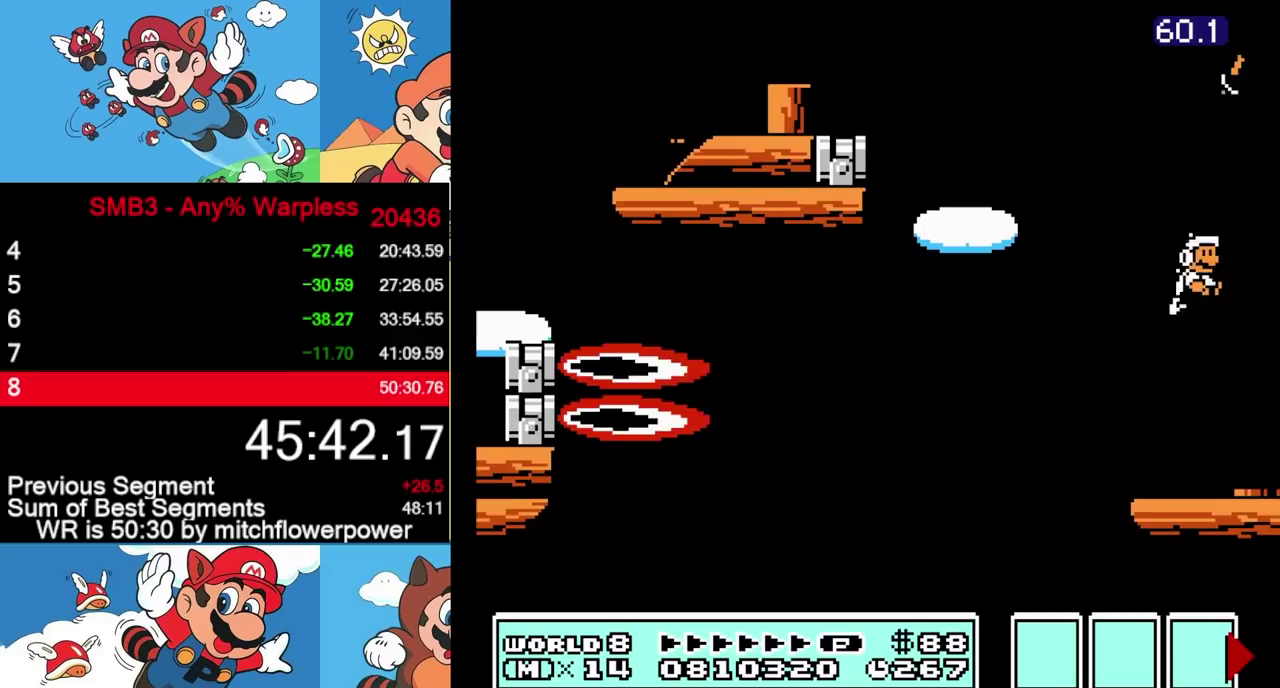
{"buttons": [], "events": [[33, "B", "down"], [283, "A", "down"], [400, "A", "up"], [467, "B", "up"]]}
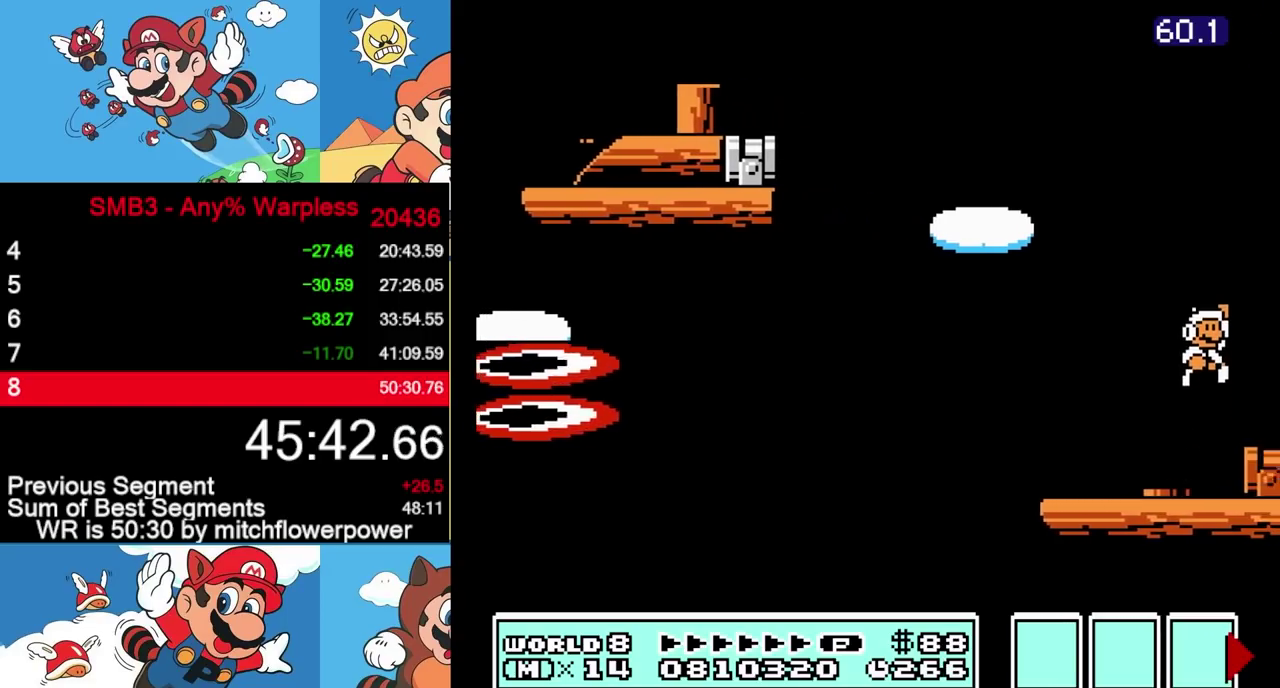
{"buttons": ["B"], "events": [[150, "DPAD_LEFT", "down"], [283, "B", "down"], [317, "DPAD_LEFT", "up"]]}
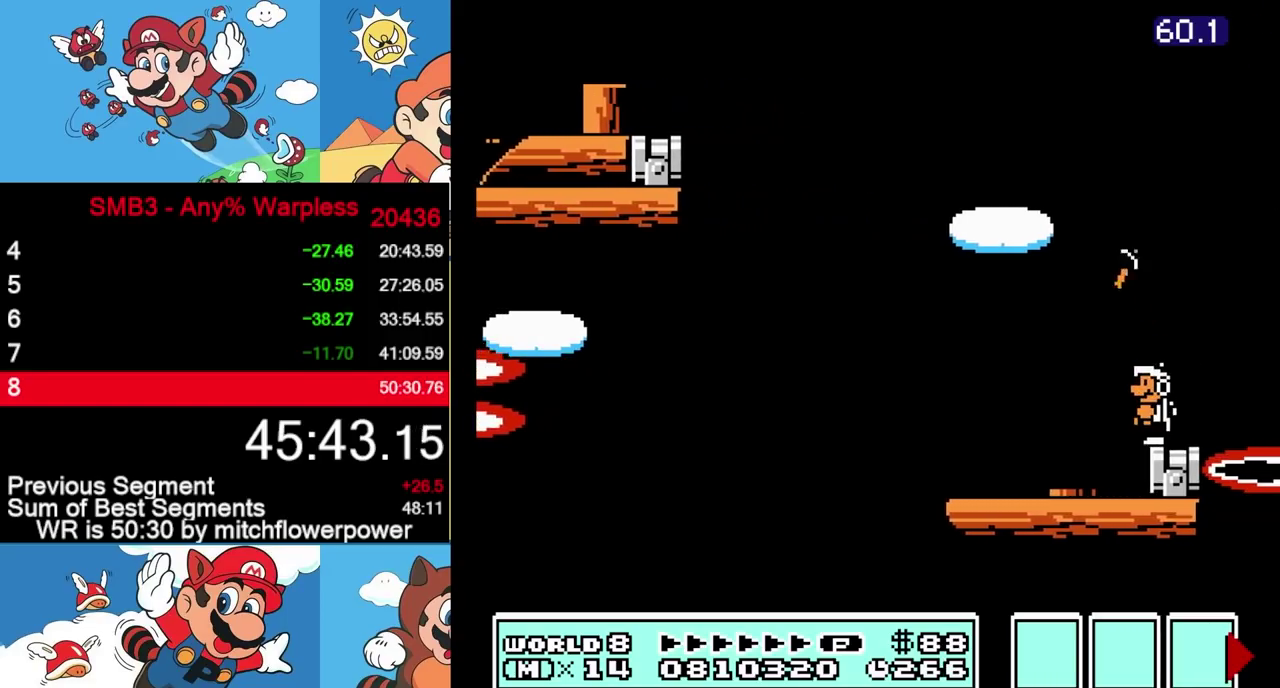
{"buttons": ["B"], "events": [[83, "DPAD_LEFT", "down"], [183, "DPAD_LEFT", "up"]]}
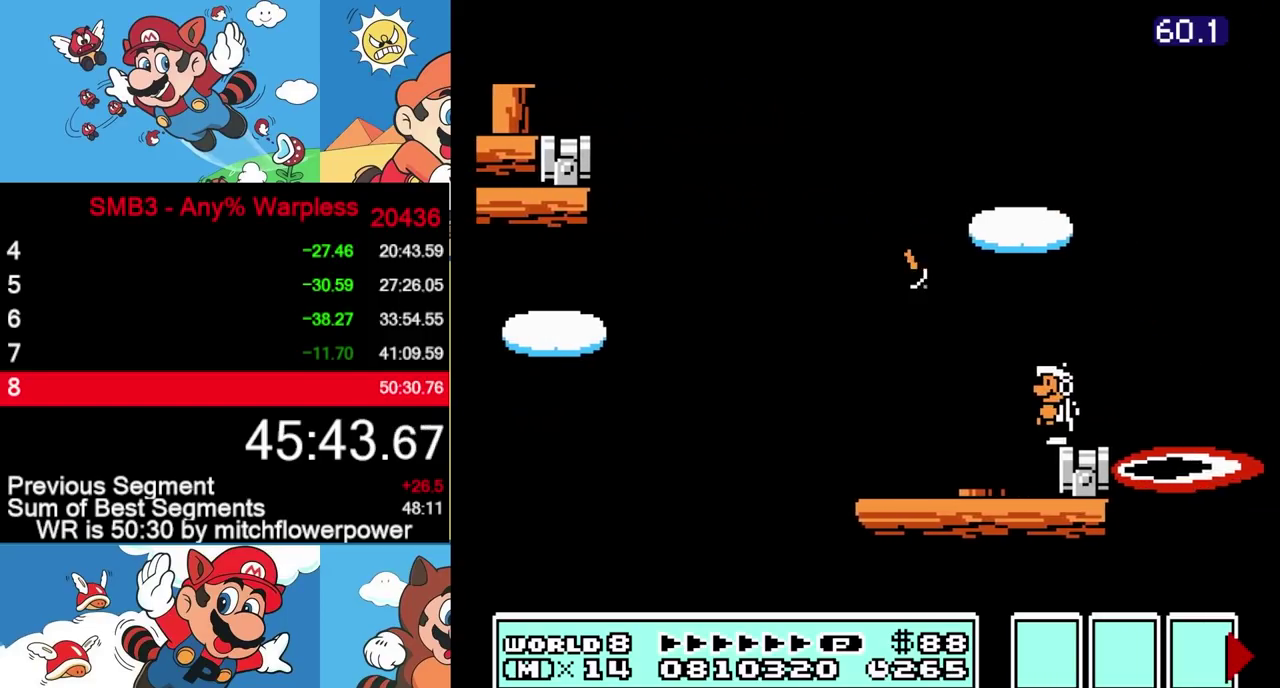
{"buttons": ["B"], "events": []}
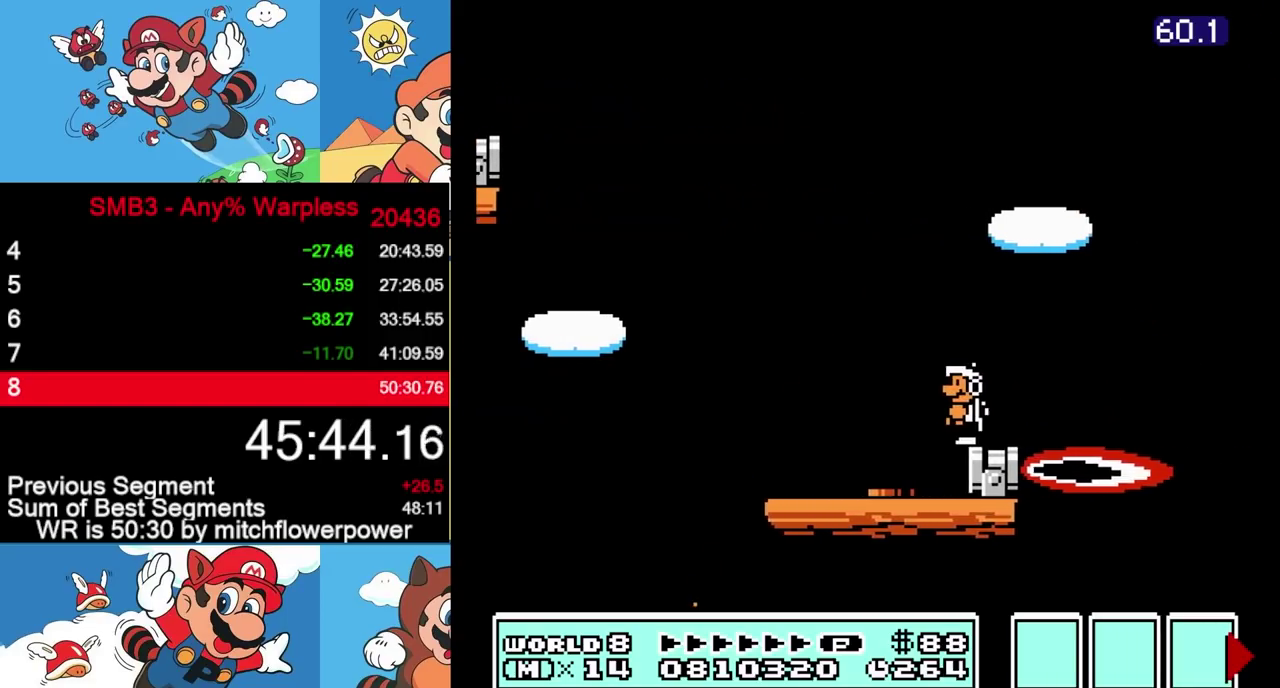
{"buttons": ["B", "DPAD_RIGHT"], "events": [[283, "DPAD_RIGHT", "down"]]}
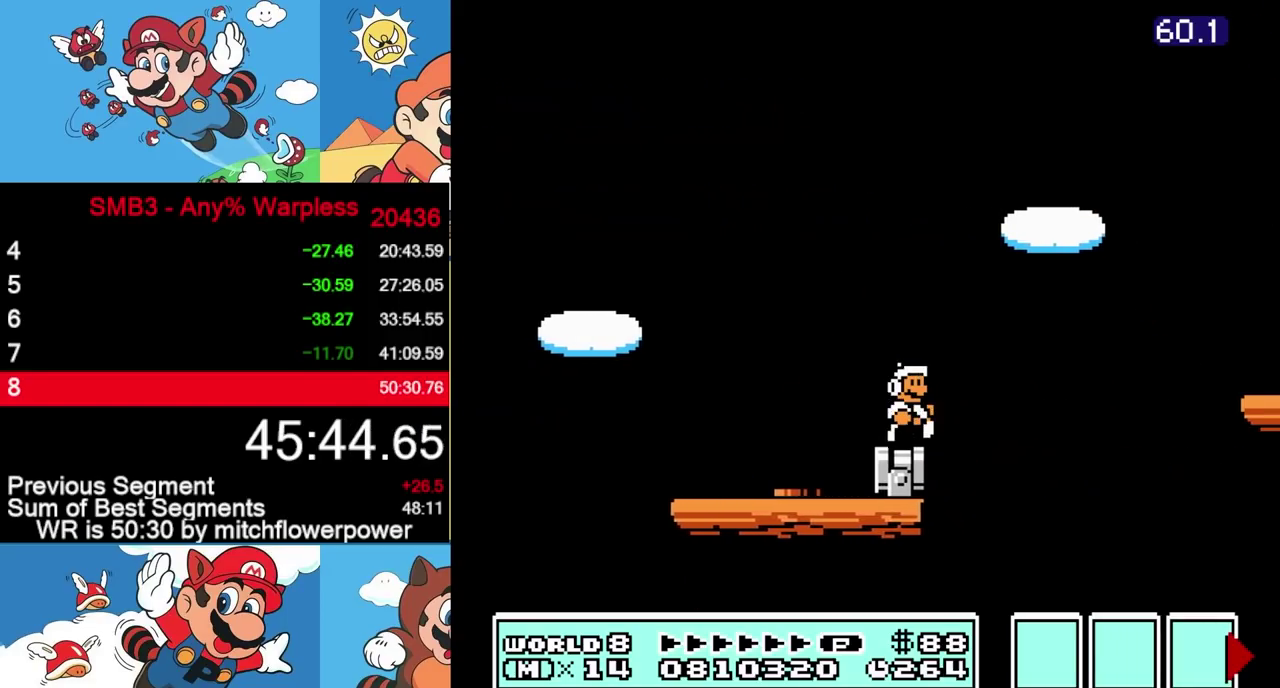
{"buttons": ["B", "DPAD_RIGHT"], "events": [[50, "A", "down"], [417, "A", "up"]]}
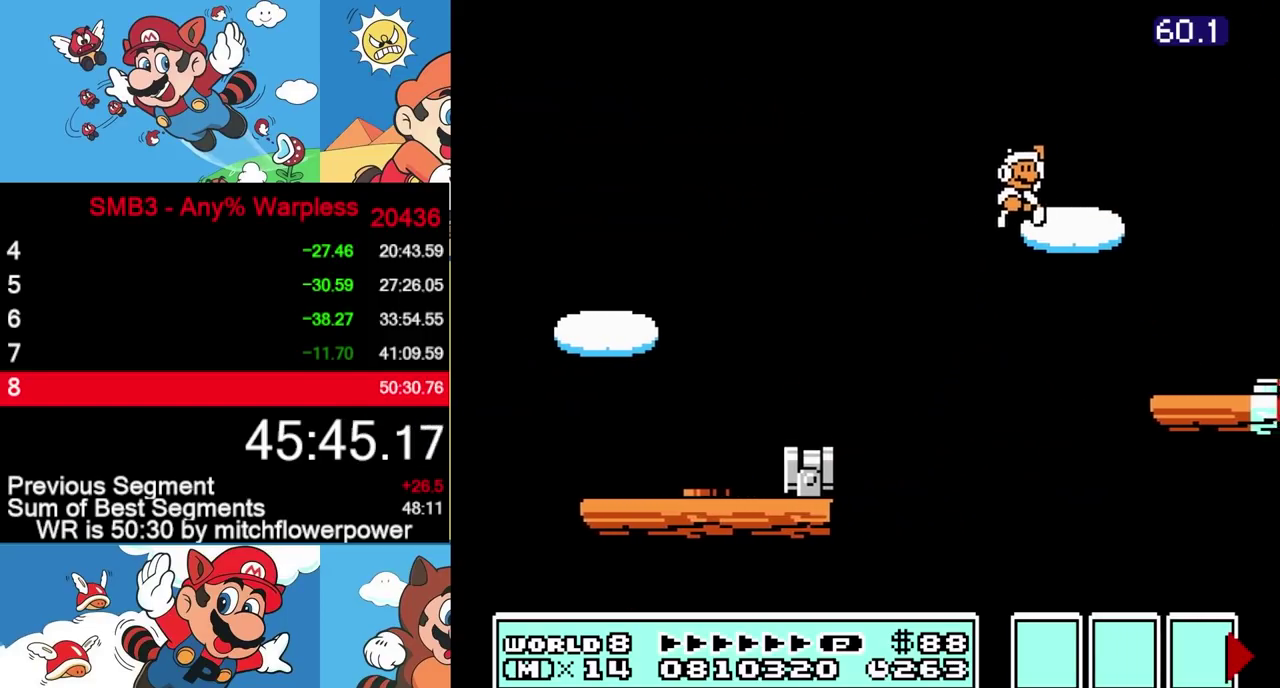
{"buttons": ["A", "B", "DPAD_UP", "DPAD_LEFT"], "events": [[33, "DPAD_RIGHT", "up"], [117, "DPAD_LEFT", "down"], [400, "B", "up"], [450, "B", "down"], [450, "DPAD_UP", "down"], [483, "A", "down"]]}
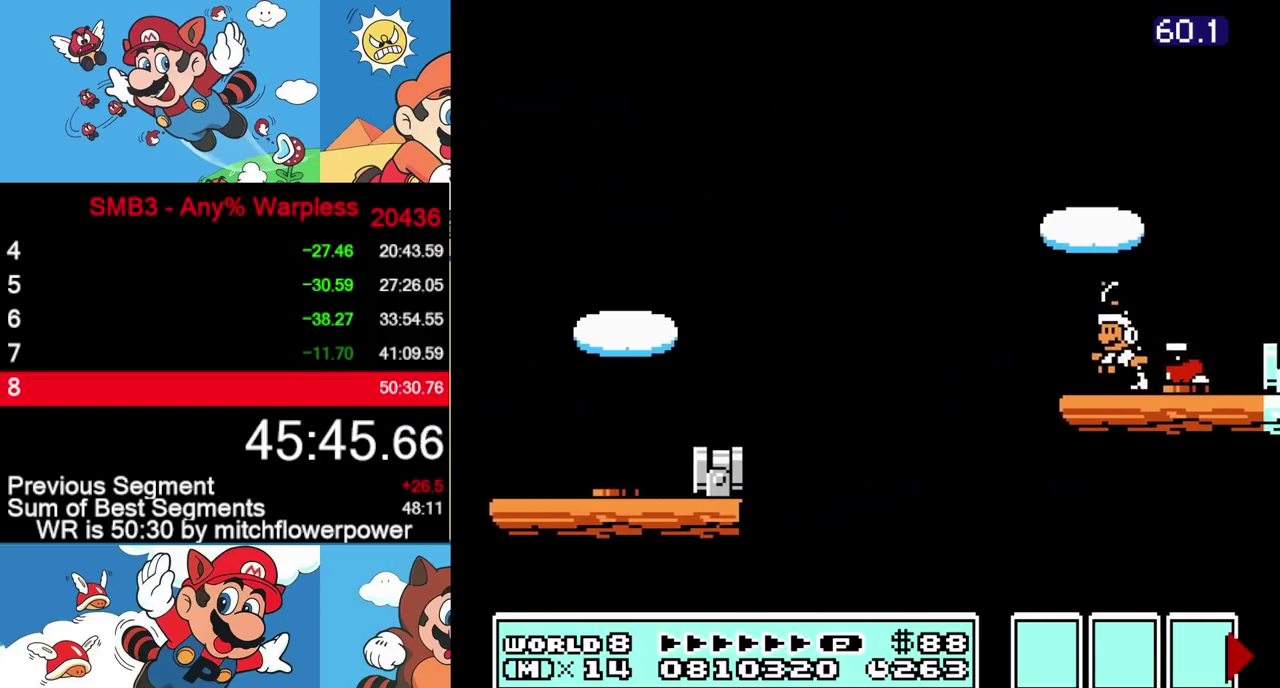
{"buttons": ["B", "DPAD_LEFT"], "events": [[17, "DPAD_UP", "up"], [83, "DPAD_LEFT", "up"], [117, "DPAD_RIGHT", "down"], [283, "A", "up"], [433, "DPAD_RIGHT", "up"], [483, "DPAD_LEFT", "down"]]}
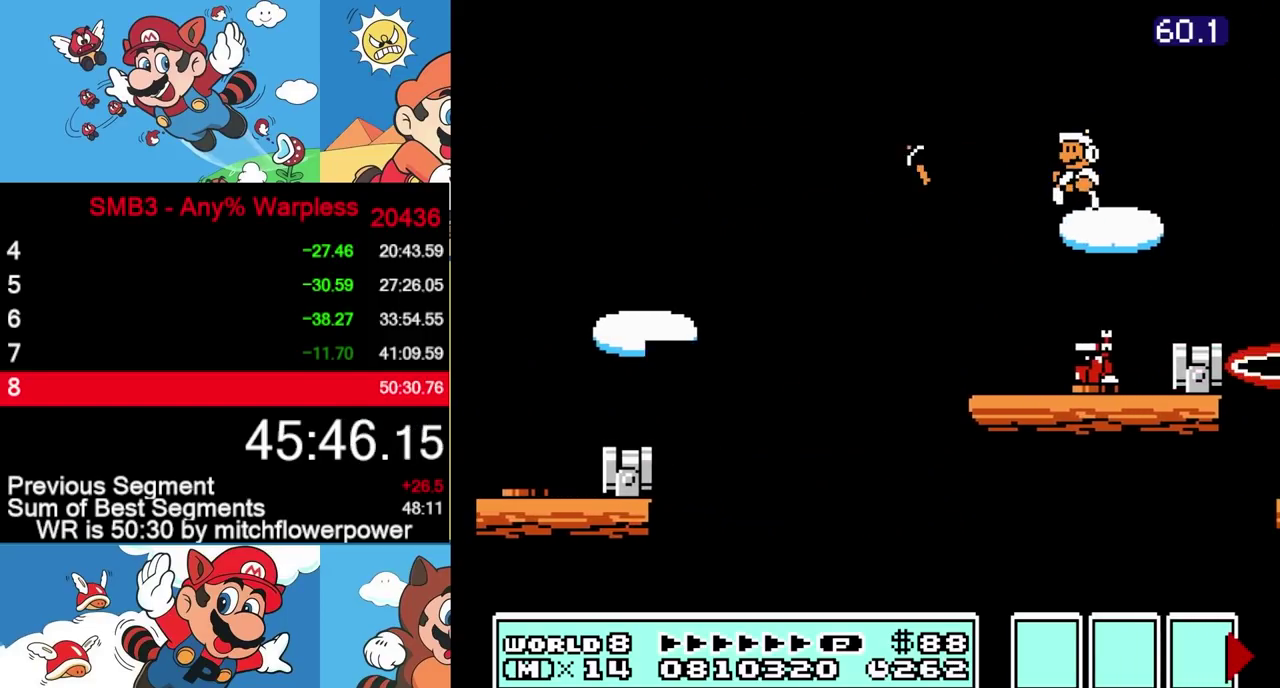
{"buttons": ["B"], "events": [[100, "A", "down"], [167, "DPAD_LEFT", "up"], [183, "DPAD_RIGHT", "down"], [367, "A", "up"], [450, "DPAD_RIGHT", "up"]]}
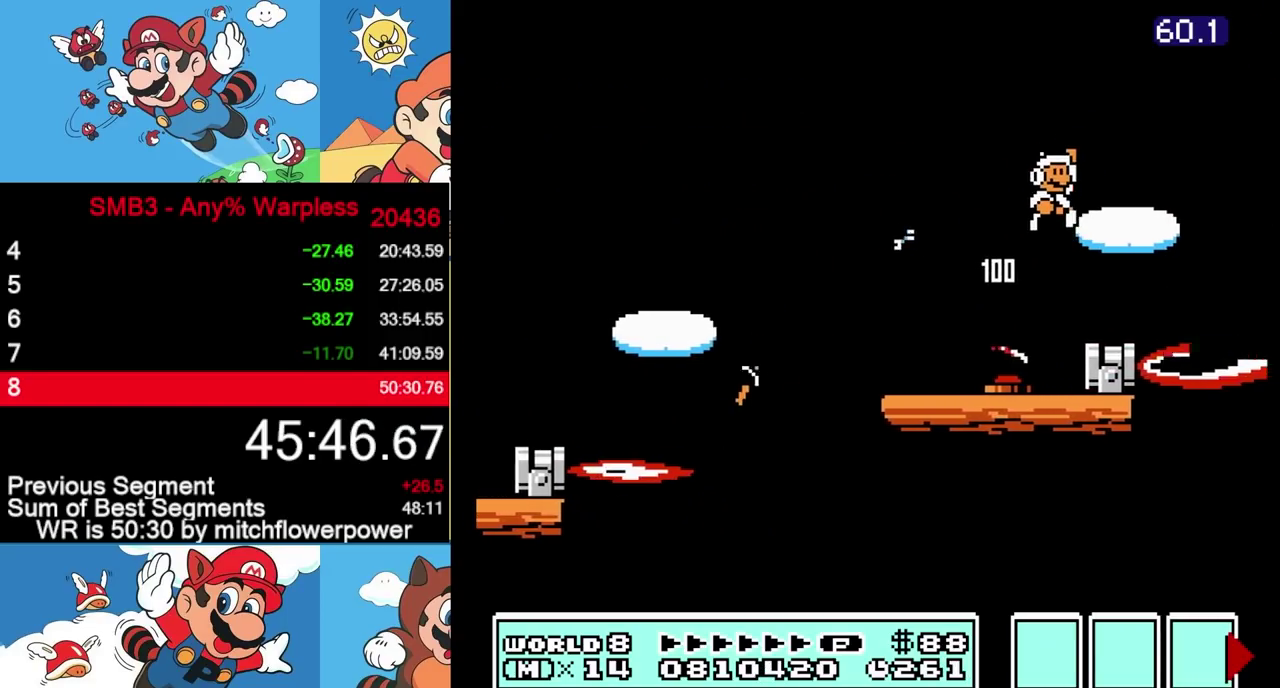
{"buttons": ["B", "DPAD_RIGHT"], "events": [[100, "DPAD_LEFT", "down"], [283, "DPAD_LEFT", "up"], [300, "DPAD_RIGHT", "down"]]}
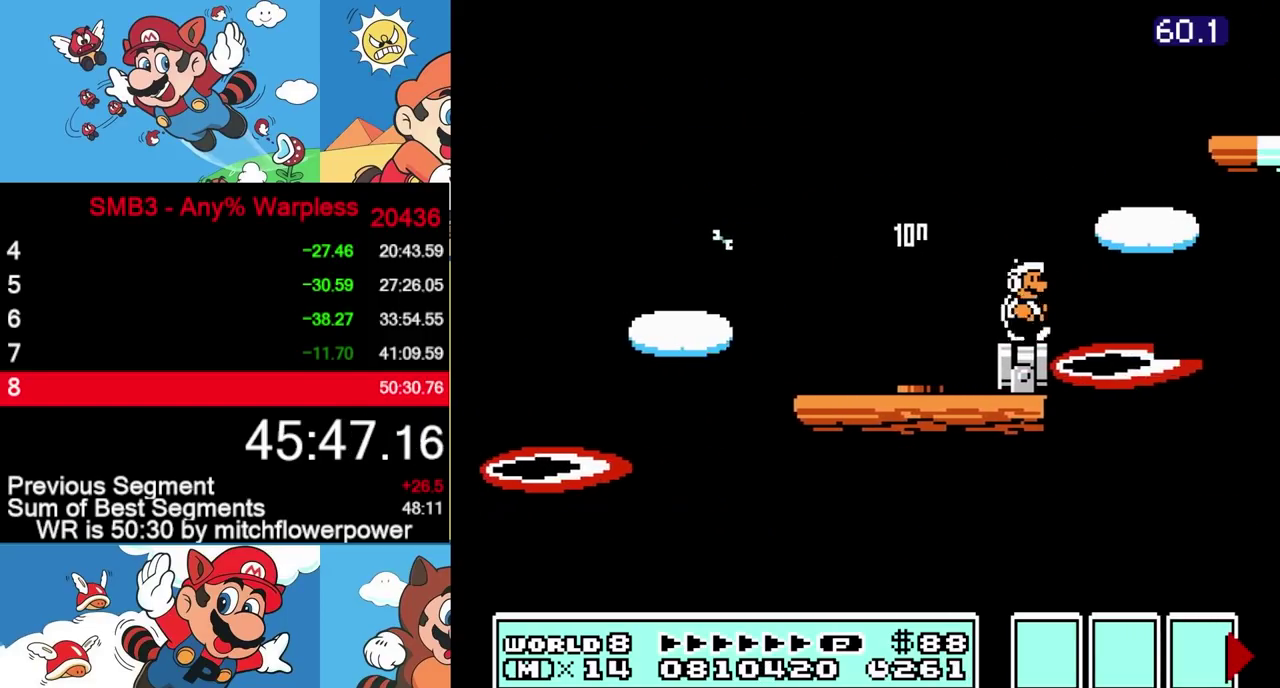
{"buttons": ["B", "DPAD_LEFT"], "events": [[17, "A", "down"], [433, "A", "up"], [433, "DPAD_RIGHT", "up"], [483, "DPAD_LEFT", "down"]]}
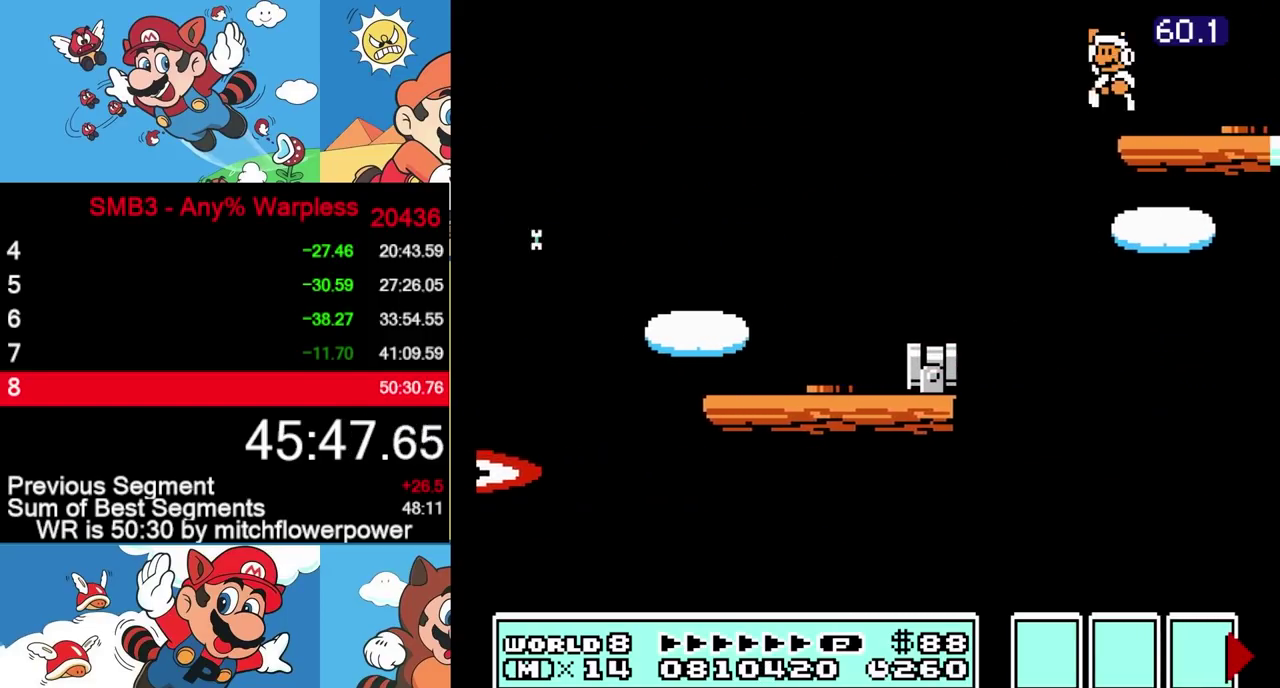
{"buttons": ["B", "DPAD_RIGHT"], "events": [[283, "DPAD_LEFT", "up"], [333, "DPAD_RIGHT", "down"]]}
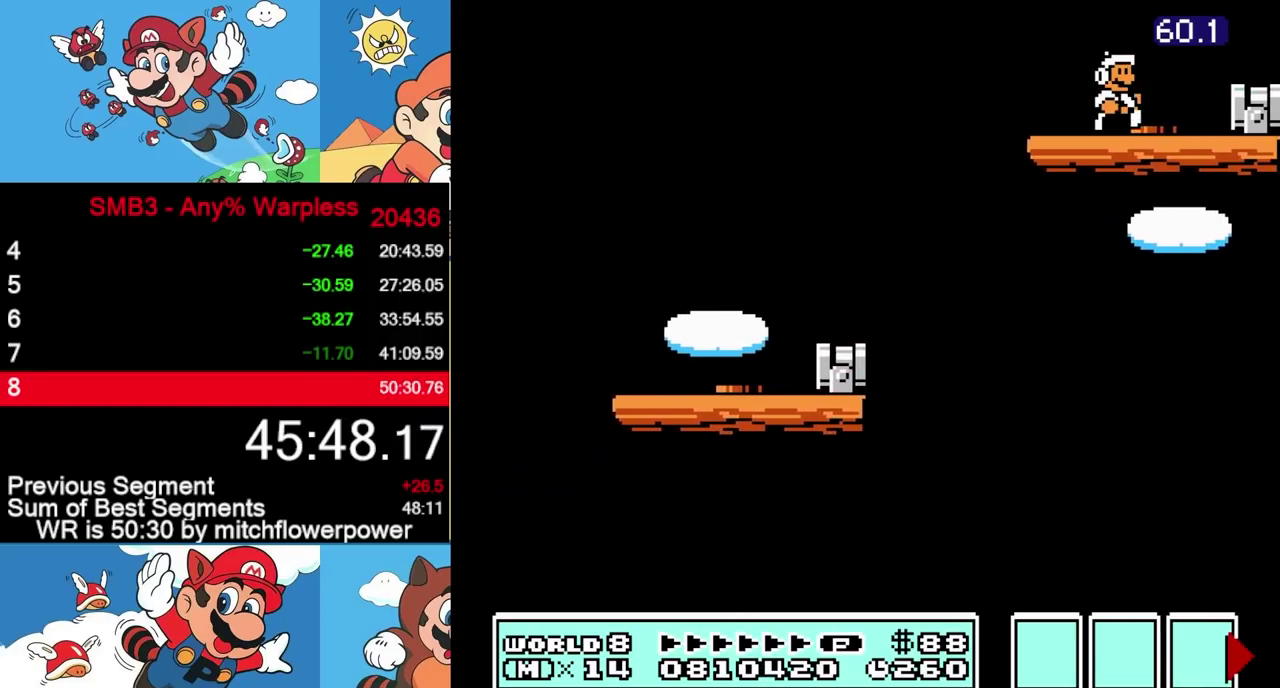
{"buttons": ["B", "DPAD_RIGHT"], "events": [[300, "DPAD_RIGHT", "up"], [383, "A", "down"], [417, "DPAD_RIGHT", "down"], [450, "A", "up"]]}
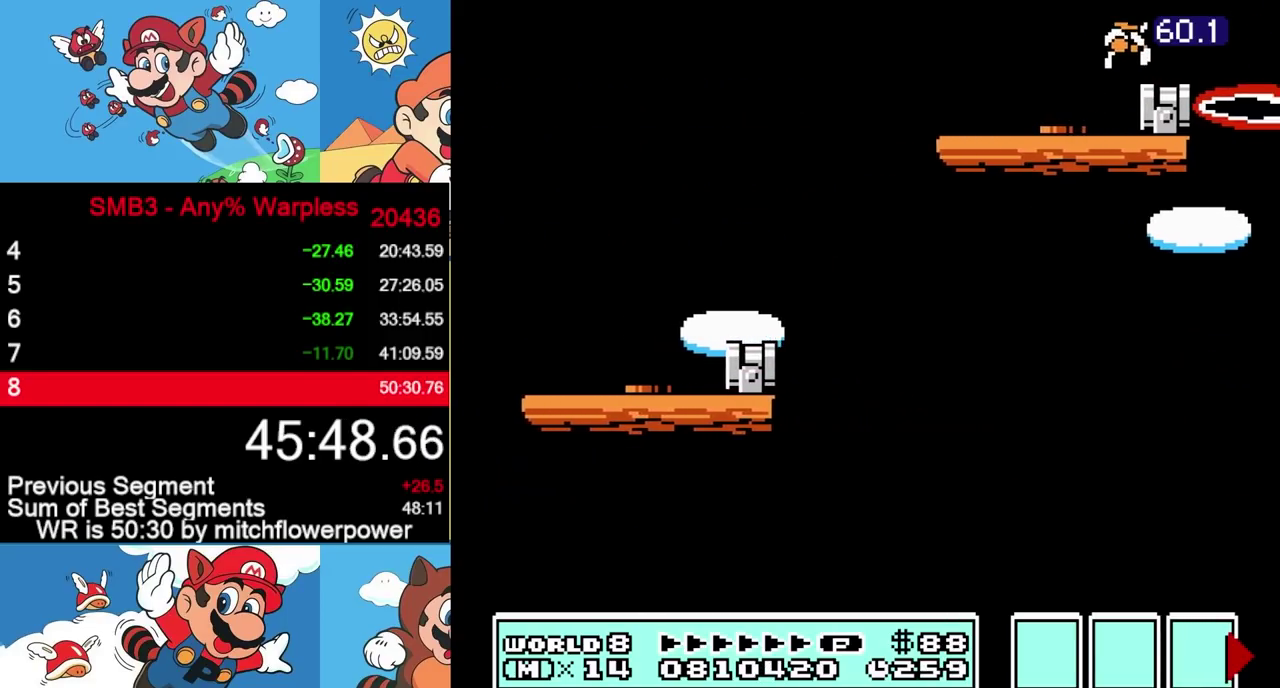
{"buttons": ["B"], "events": [[50, "DPAD_RIGHT", "up"], [100, "DPAD_LEFT", "down"], [233, "DPAD_LEFT", "up"]]}
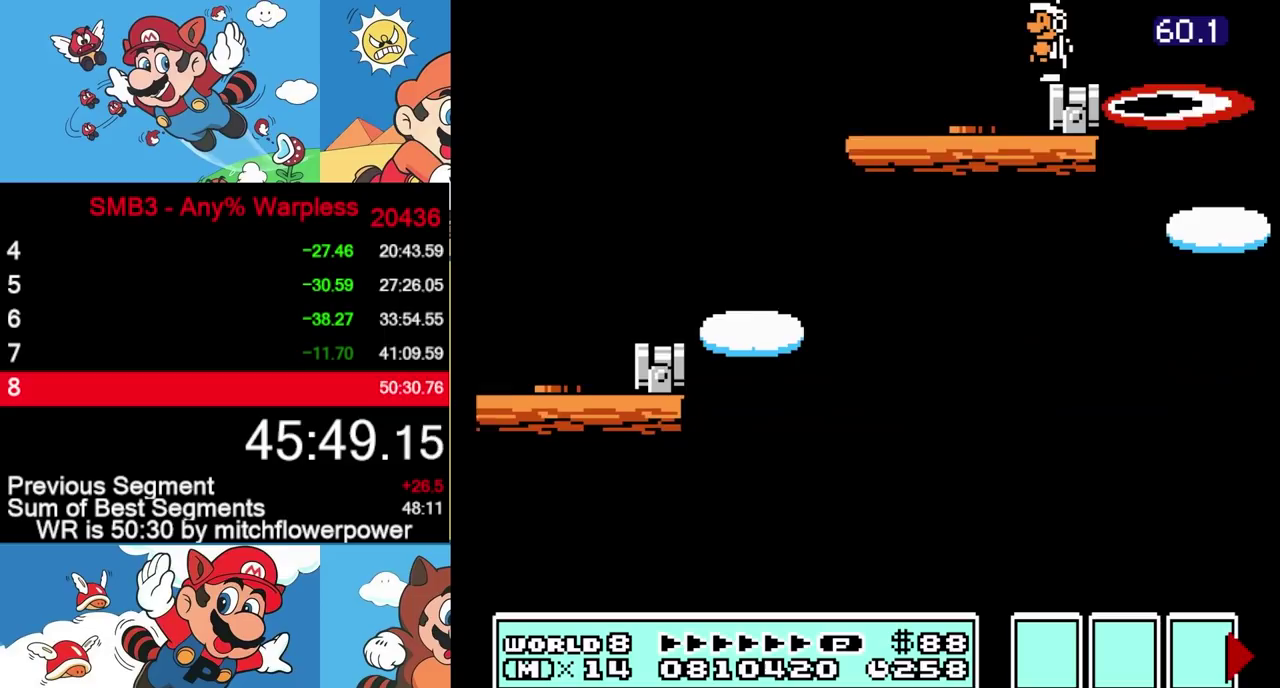
{"buttons": ["A", "B", "DPAD_RIGHT"], "events": [[133, "DPAD_RIGHT", "down"], [333, "A", "down"]]}
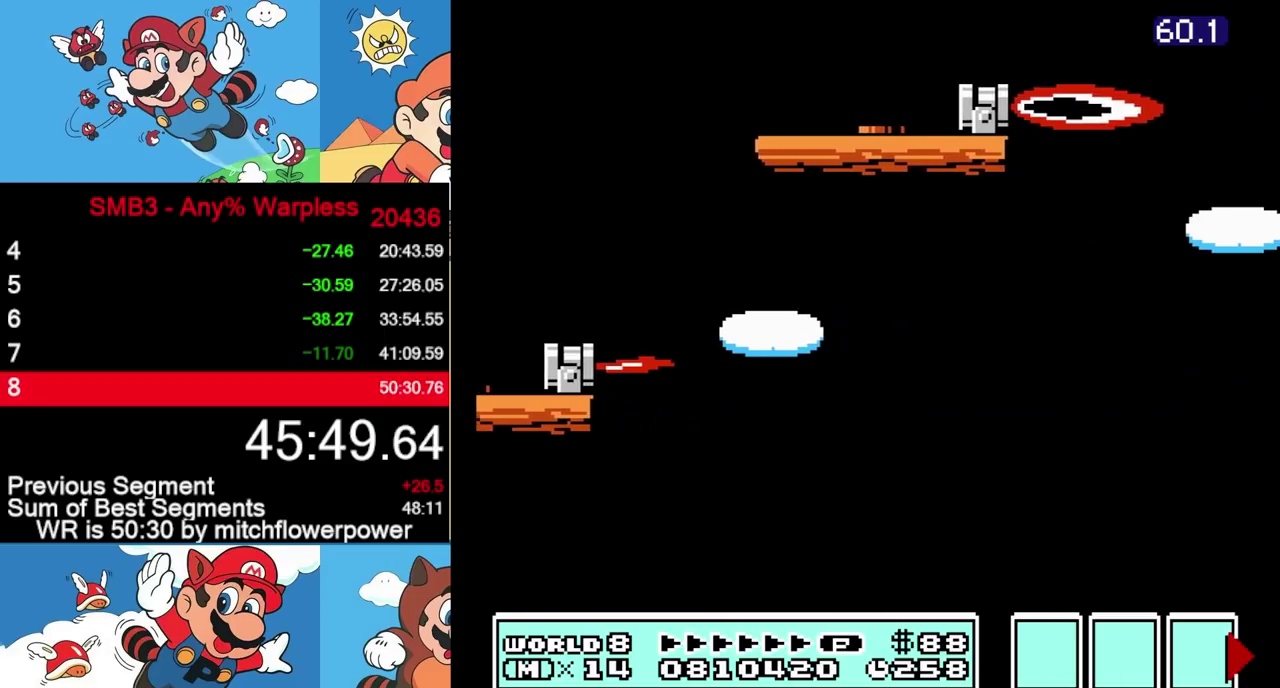
{"buttons": ["B", "DPAD_RIGHT"], "events": [[333, "A", "up"]]}
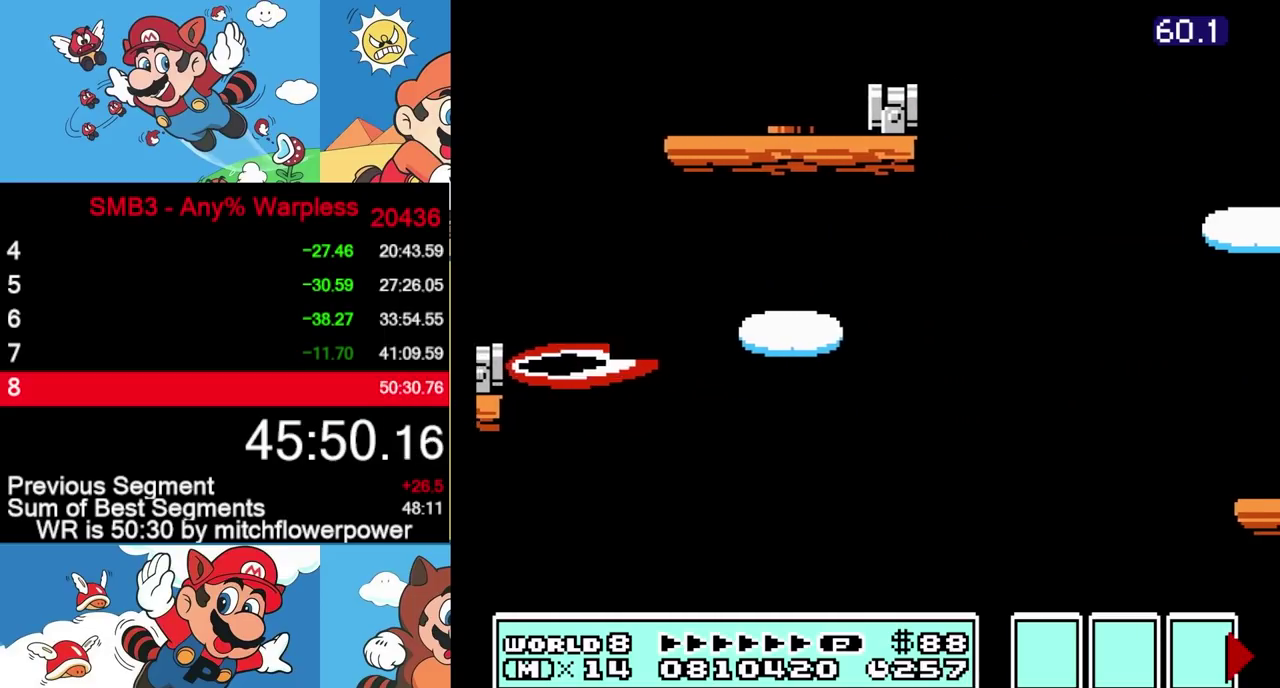
{"buttons": ["B"], "events": [[33, "B", "up"], [50, "DPAD_RIGHT", "up"], [150, "B", "down"], [200, "B", "up"], [317, "B", "down"], [367, "B", "up"], [483, "B", "down"]]}
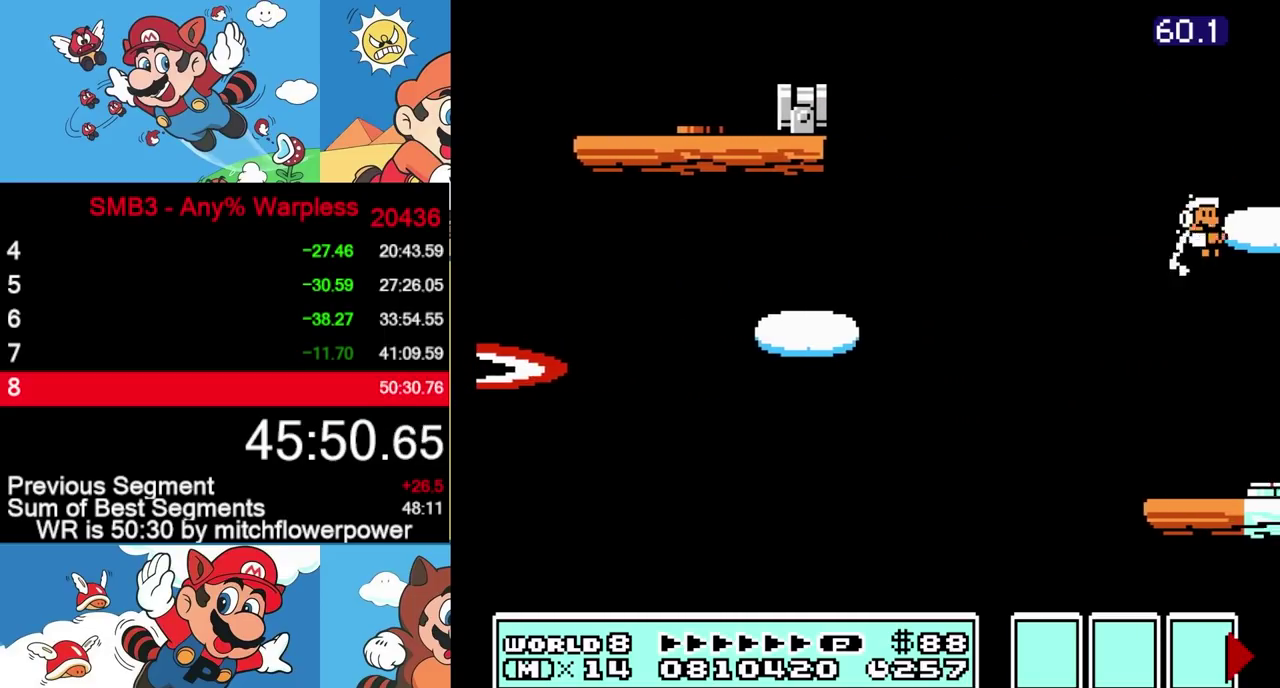
{"buttons": ["B"], "events": [[50, "B", "up"], [117, "B", "down"], [133, "A", "down"], [500, "A", "up"]]}
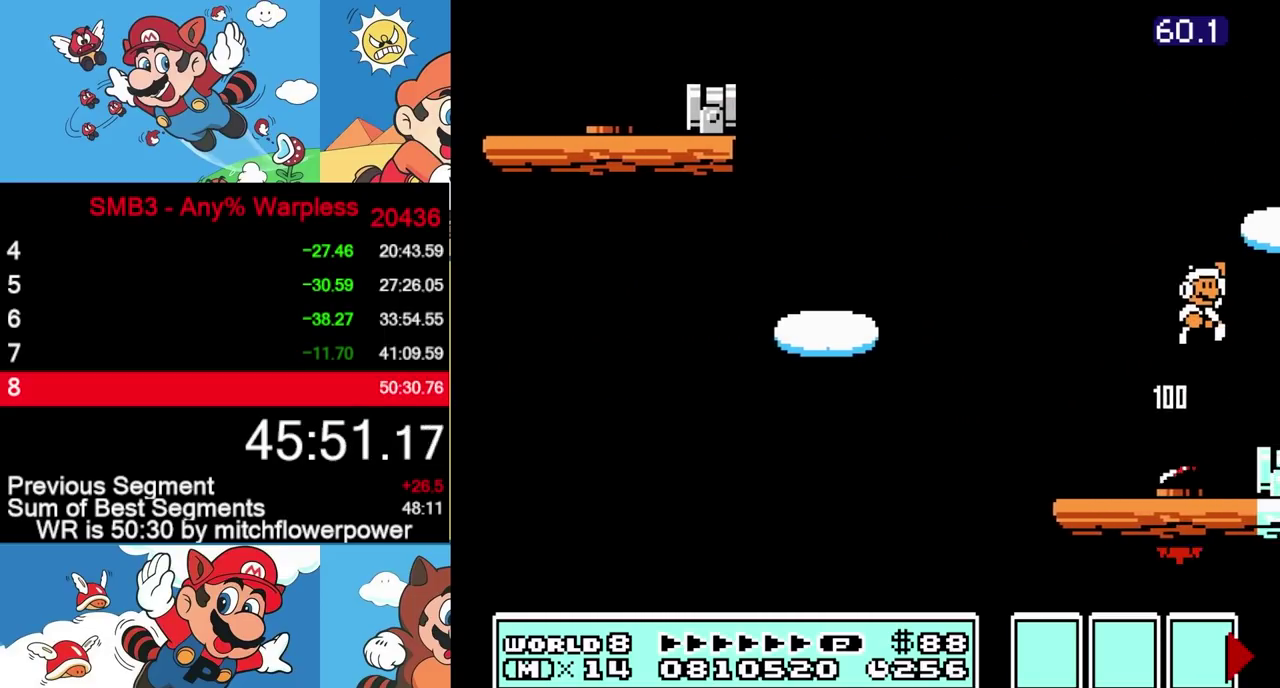
{"buttons": ["B"], "events": [[17, "B", "up"], [117, "B", "down"], [283, "DPAD_LEFT", "down"], [433, "DPAD_LEFT", "up"]]}
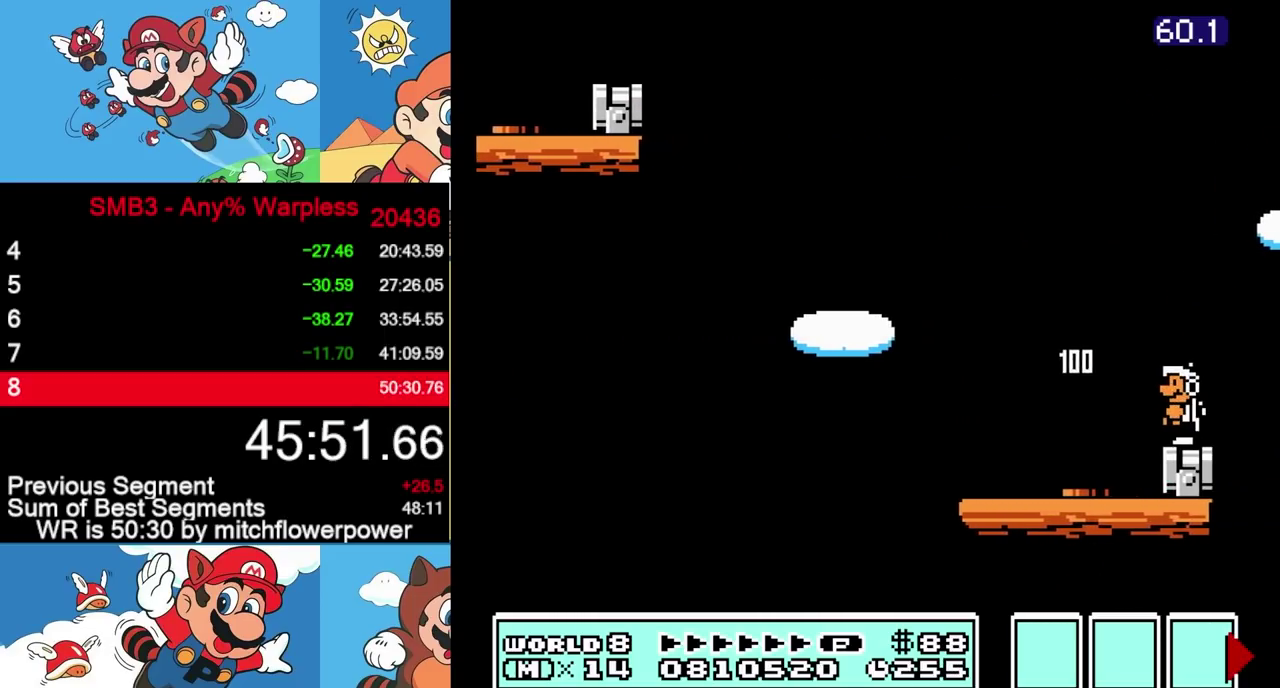
{"buttons": ["A", "B", "DPAD_RIGHT"], "events": [[350, "A", "down"], [350, "DPAD_RIGHT", "down"]]}
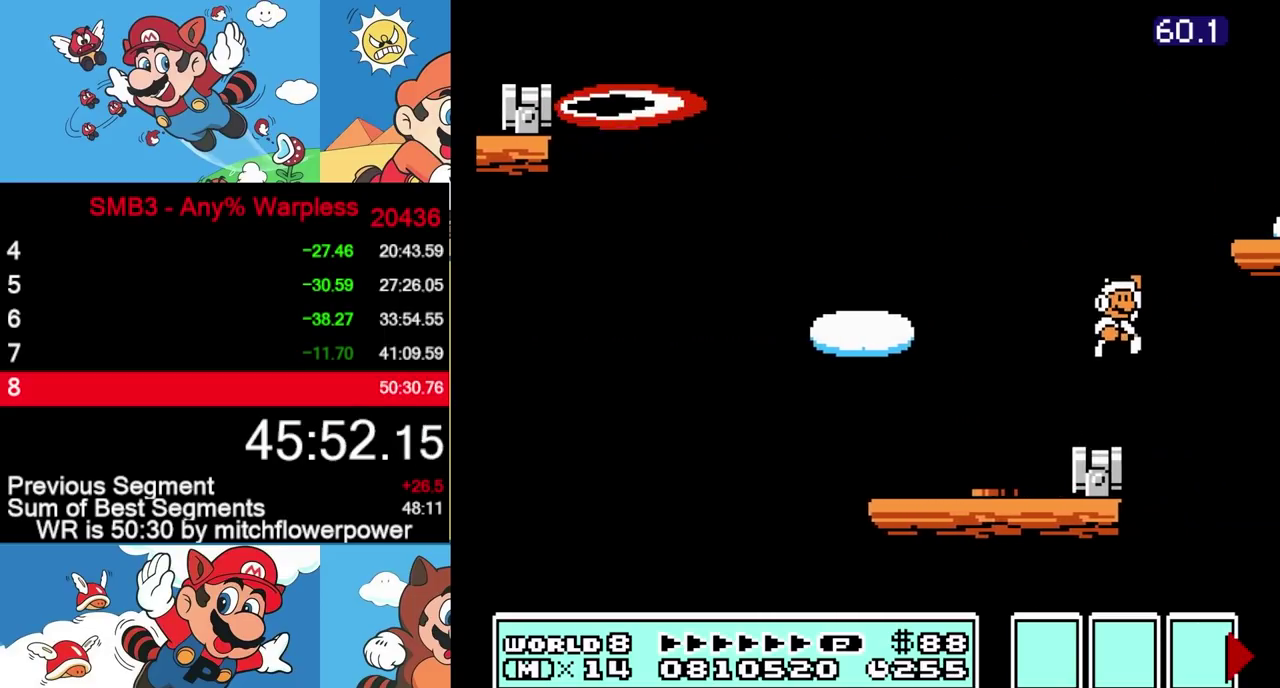
{"buttons": ["B", "DPAD_LEFT"], "events": [[267, "A", "up"], [283, "DPAD_RIGHT", "up"], [350, "DPAD_LEFT", "down"]]}